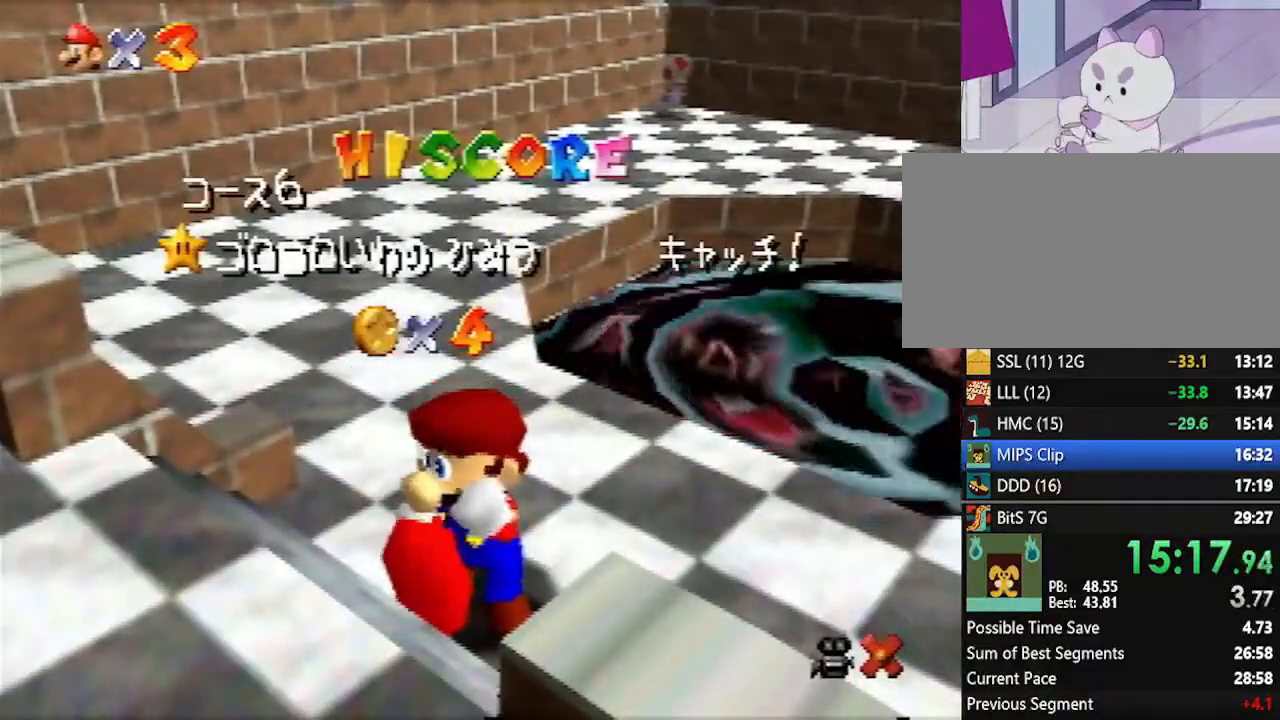
Gameplay with a controller (Nintendo layout); each line is a JSON object with the inputs held at the frame after it. "events" lists button and stick changes between this image and that frame as [ms after this image, input, new state], when the widget could be followed in between. Not read: L1 L3 R3.
{"buttons": [], "left_stick": "down", "events": [[417, "left_stick", "down"]]}
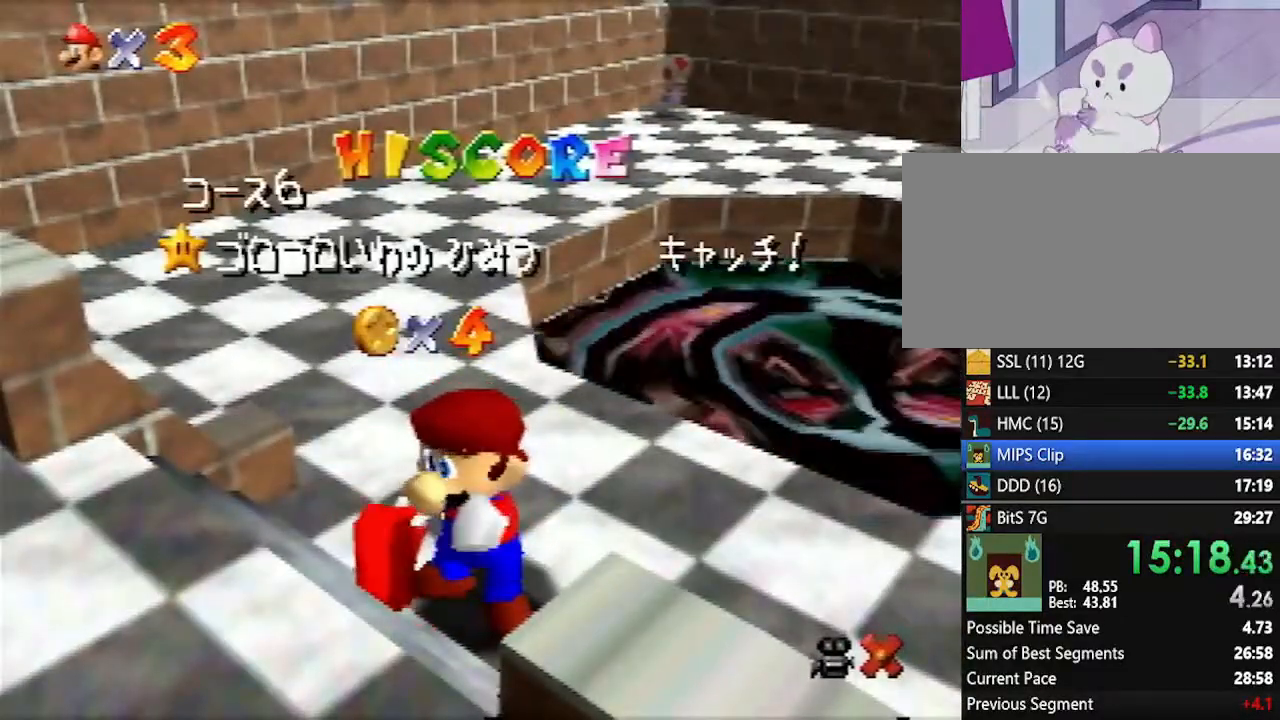
{"buttons": [], "left_stick": "down", "events": [[50, "left_stick", "center"], [133, "left_stick", "down"], [233, "left_stick", "center"], [300, "left_stick", "down"]]}
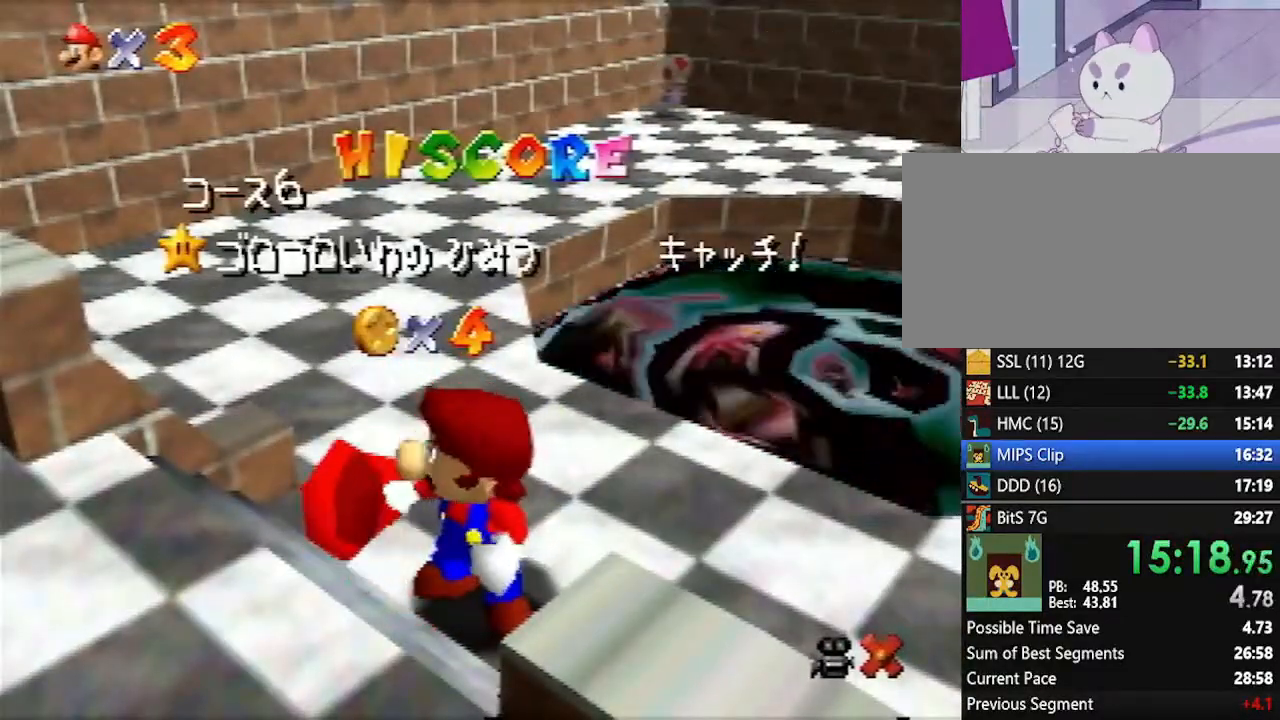
{"buttons": [], "left_stick": "down", "events": [[83, "left_stick", "center"], [133, "left_stick", "down"]]}
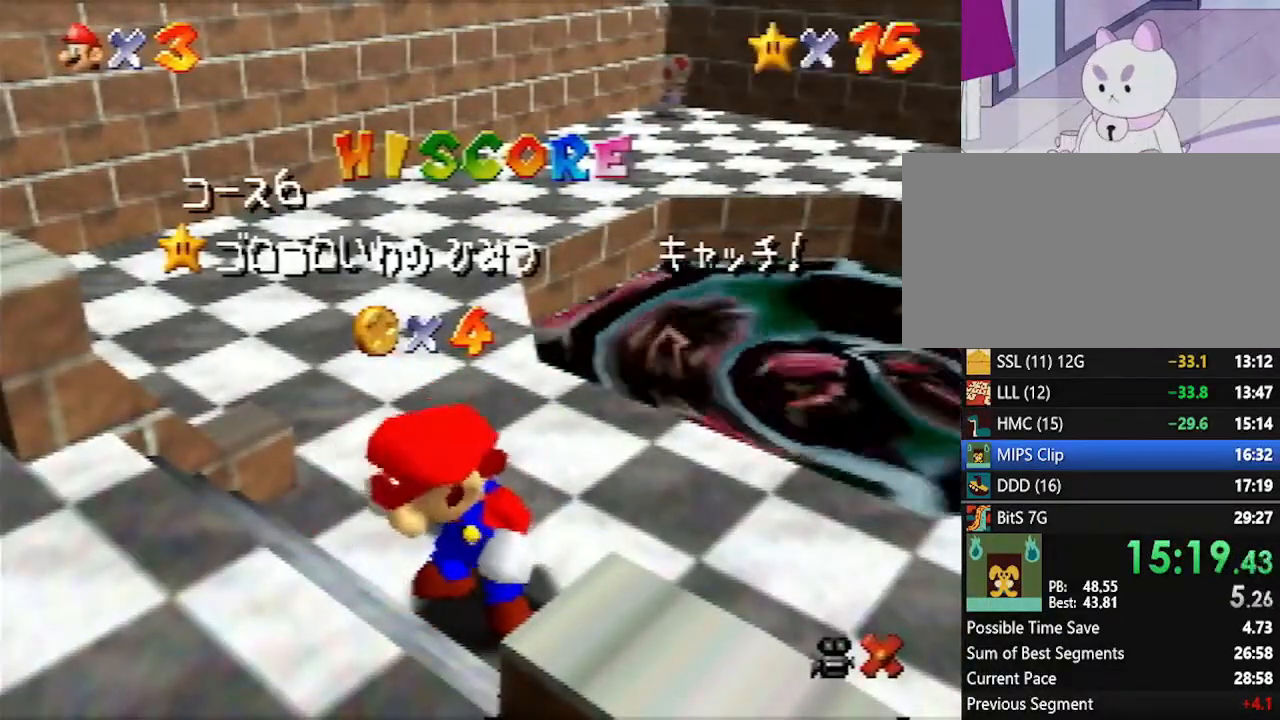
{"buttons": [], "left_stick": "down", "events": [[417, "left_stick", "center"], [483, "left_stick", "down"]]}
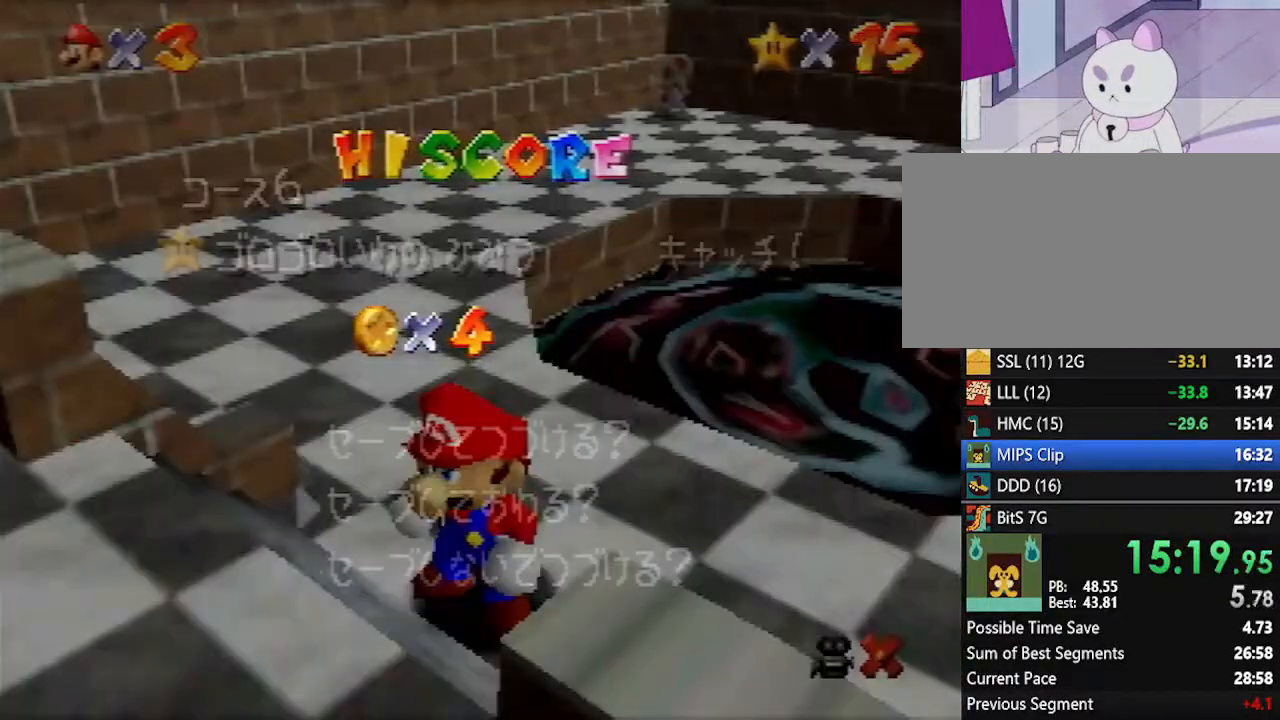
{"buttons": [], "left_stick": "up-right", "events": [[83, "left_stick", "center"], [133, "left_stick", "down"], [167, "A", "down"], [233, "A", "up"], [233, "left_stick", "center"], [350, "left_stick", "up-right"]]}
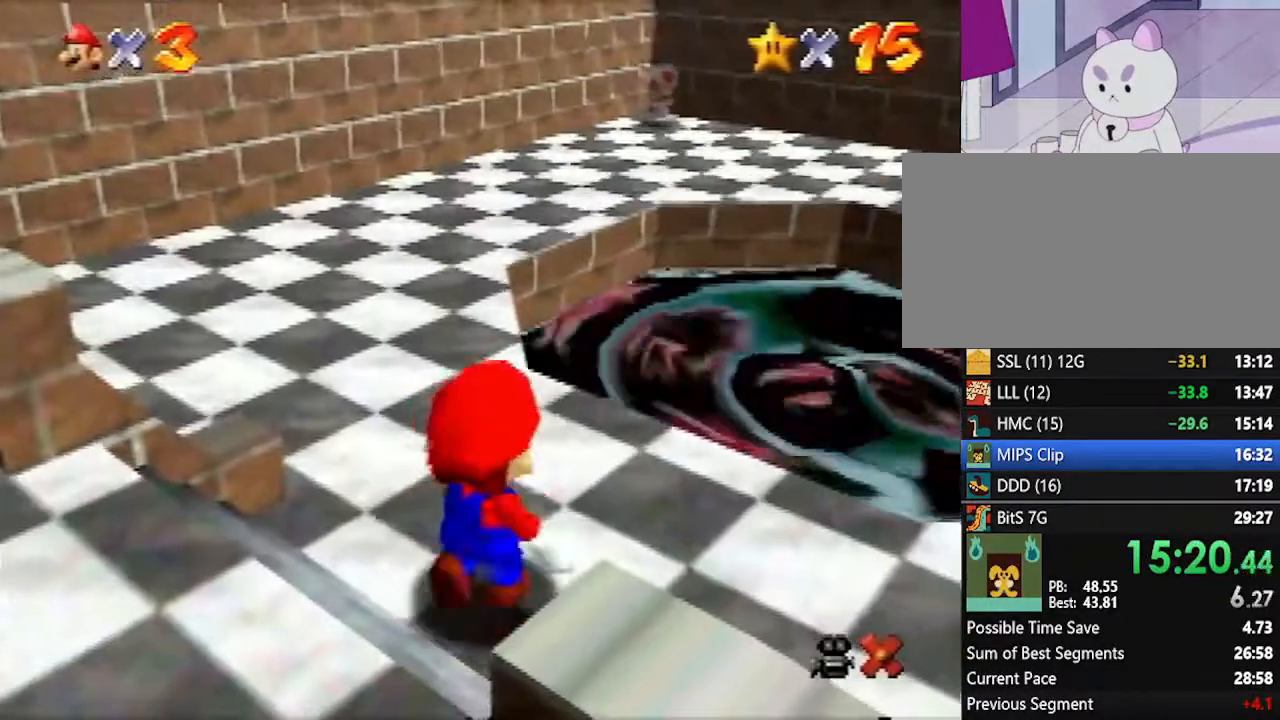
{"buttons": ["A", "Z"], "left_stick": "up-right", "events": [[267, "Z", "down"], [333, "A", "down"]]}
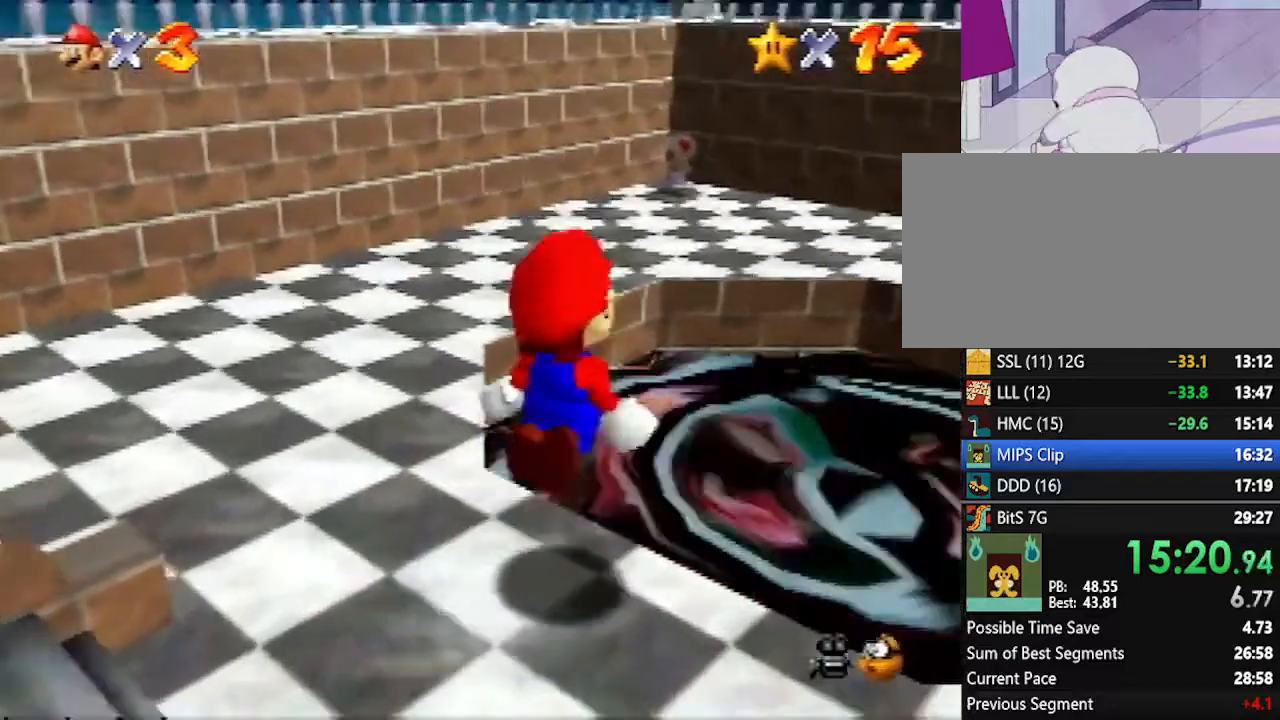
{"buttons": [], "left_stick": "up-right", "events": [[117, "Z", "up"], [417, "A", "up"]]}
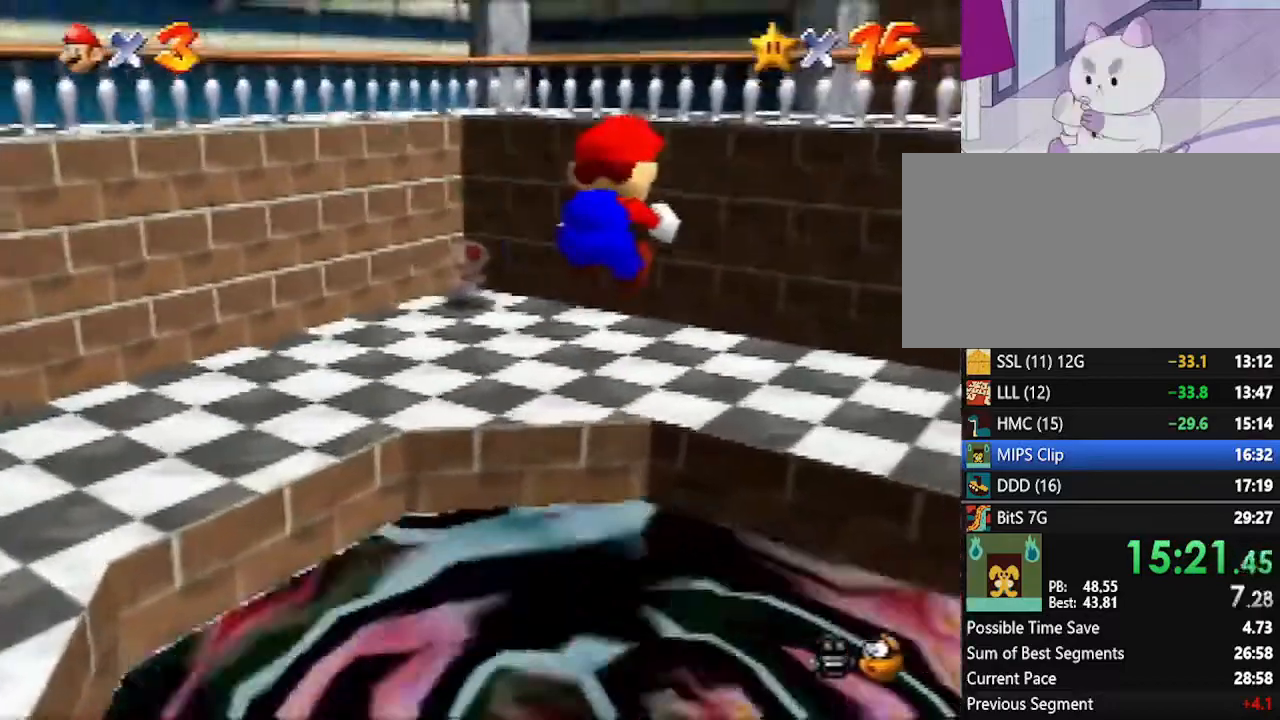
{"buttons": [], "left_stick": "down", "events": [[133, "left_stick", "down-right"], [200, "left_stick", "down"]]}
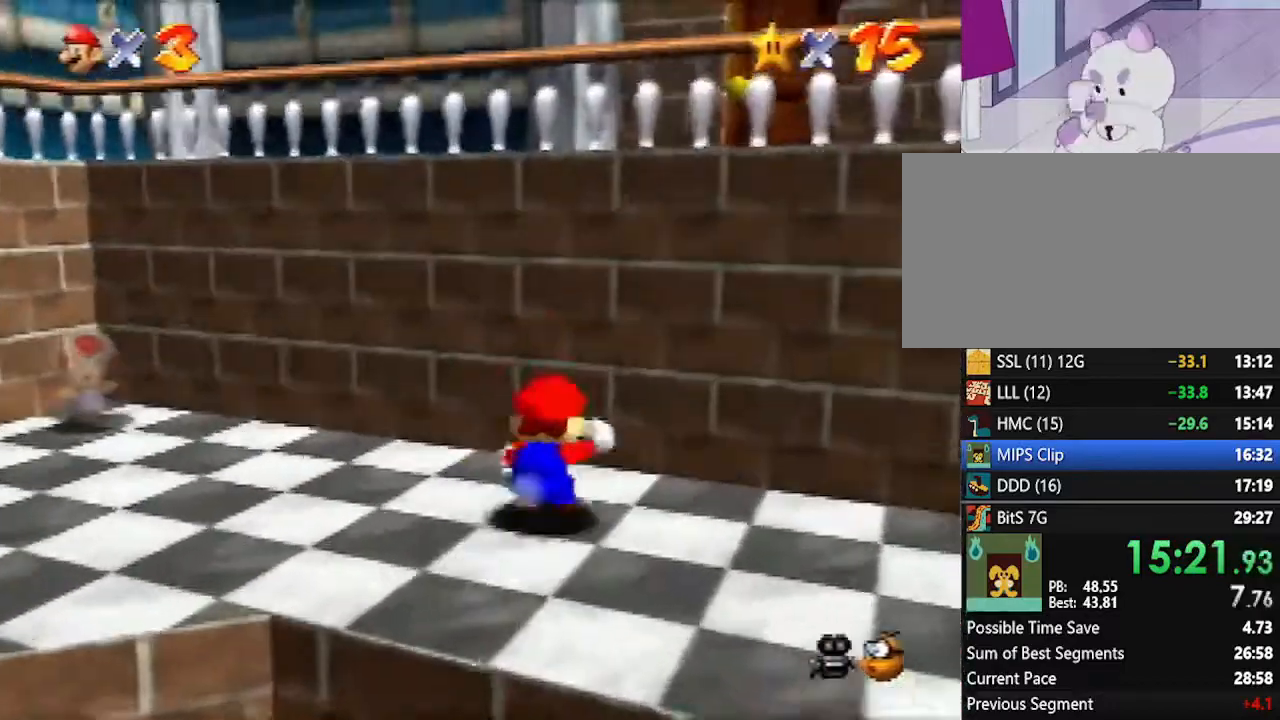
{"buttons": [], "left_stick": "down-right", "events": [[17, "left_stick", "down-right"]]}
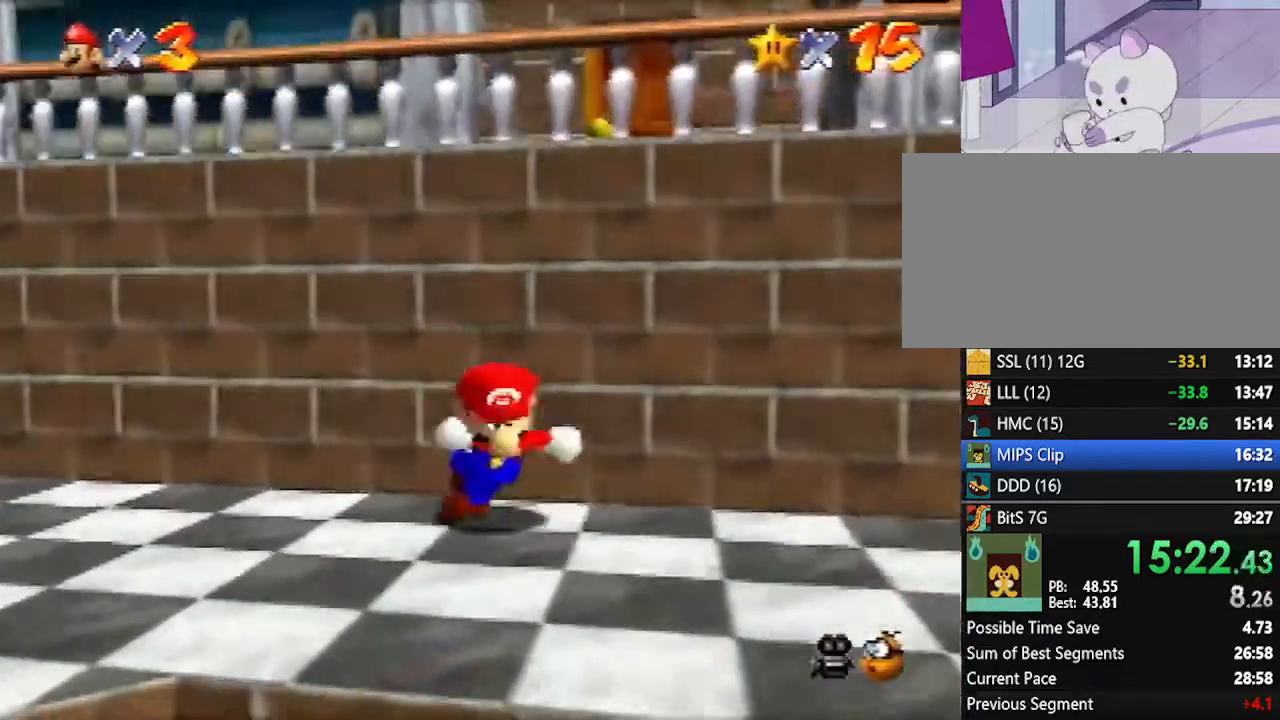
{"buttons": [], "left_stick": "up", "events": [[133, "left_stick", "down"], [367, "left_stick", "up"]]}
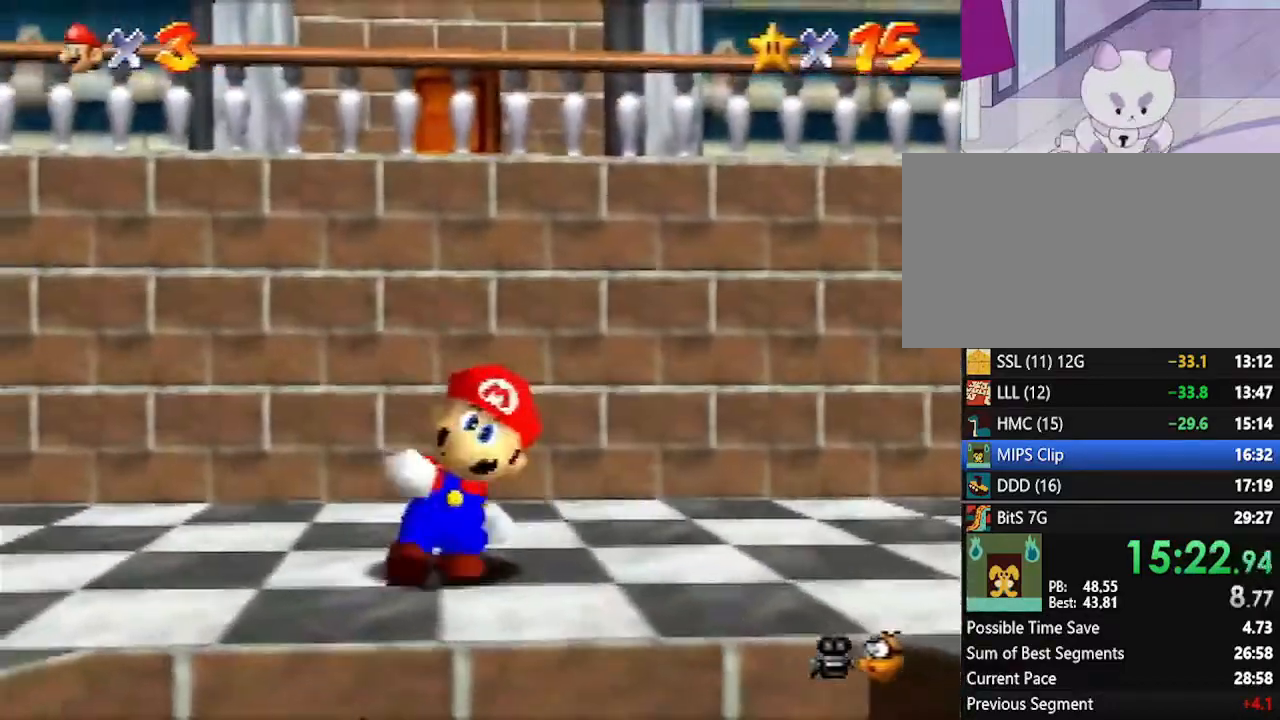
{"buttons": [], "left_stick": "up", "events": [[83, "A", "down"], [367, "A", "up"]]}
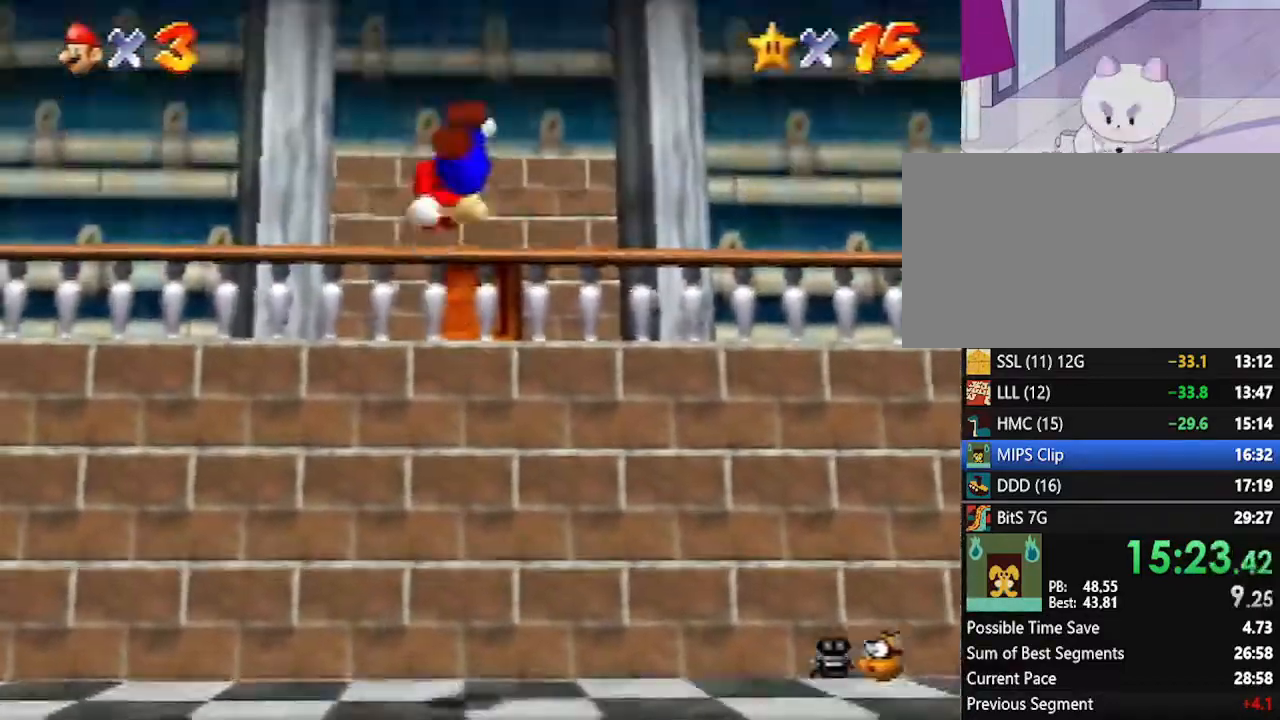
{"buttons": [], "left_stick": "up", "events": [[83, "R1", "down"], [133, "R1", "up"]]}
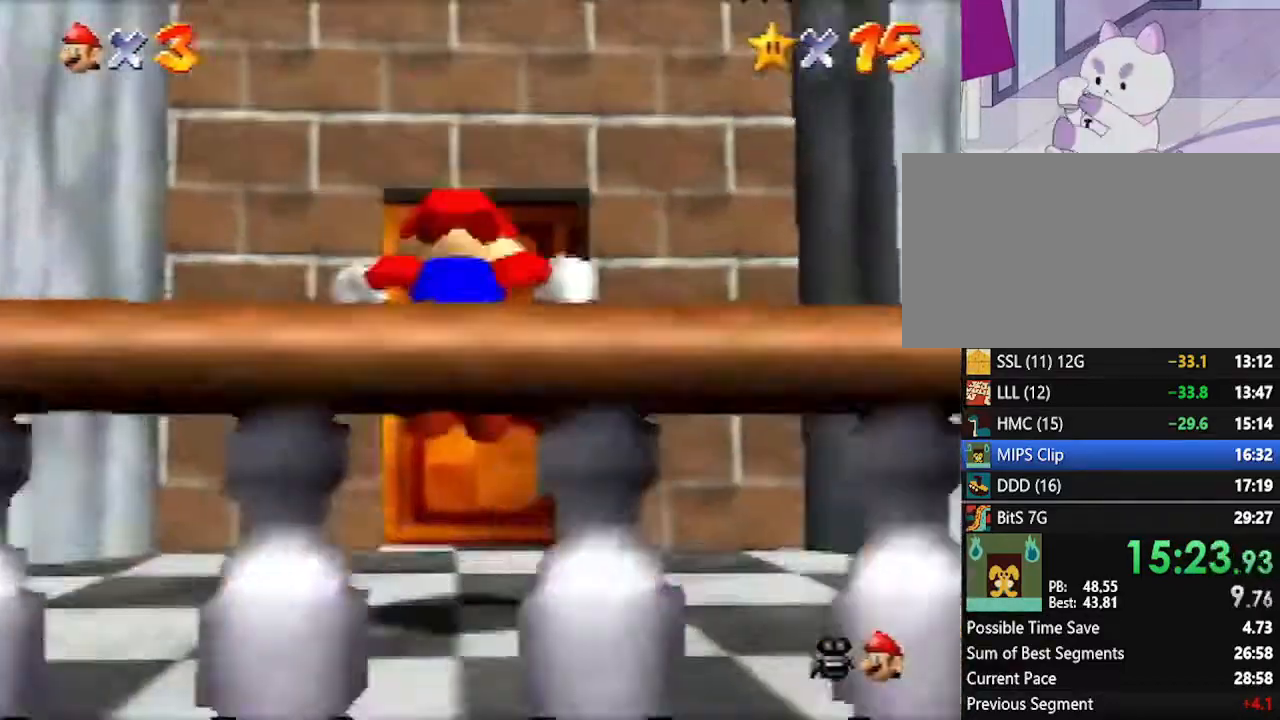
{"buttons": [], "left_stick": "center", "events": [[383, "left_stick", "center"]]}
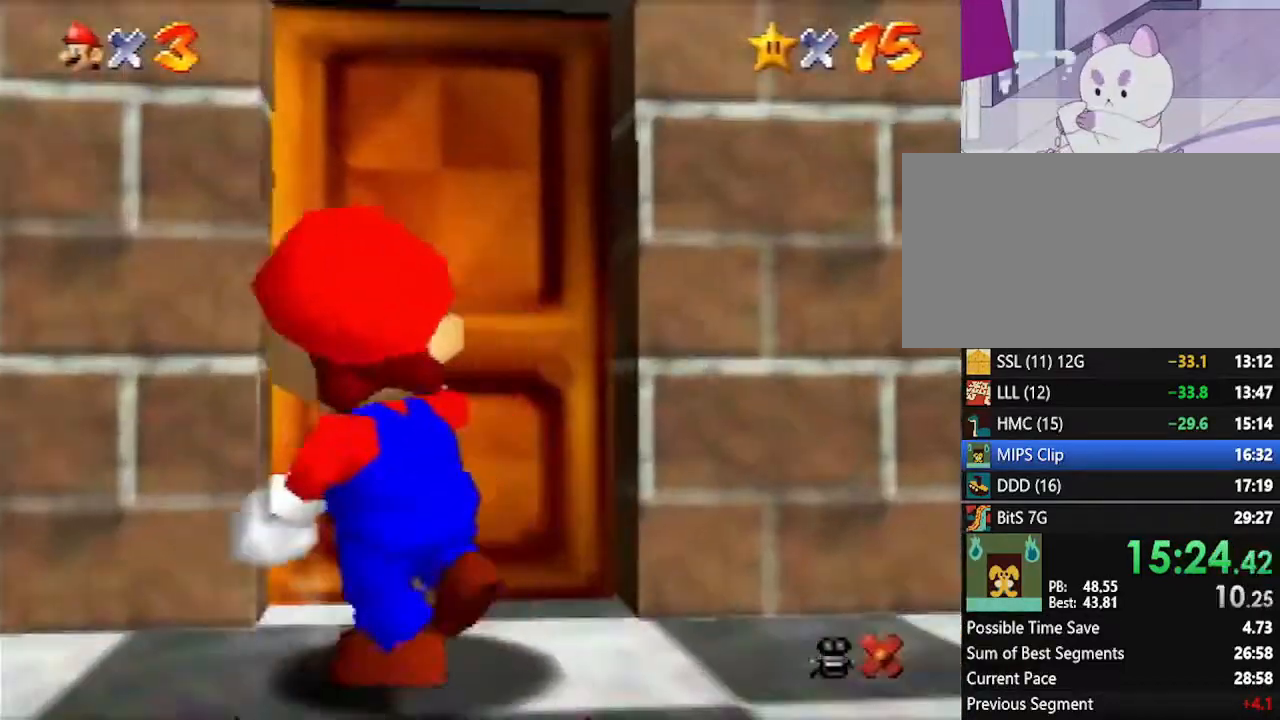
{"buttons": [], "left_stick": "center", "events": []}
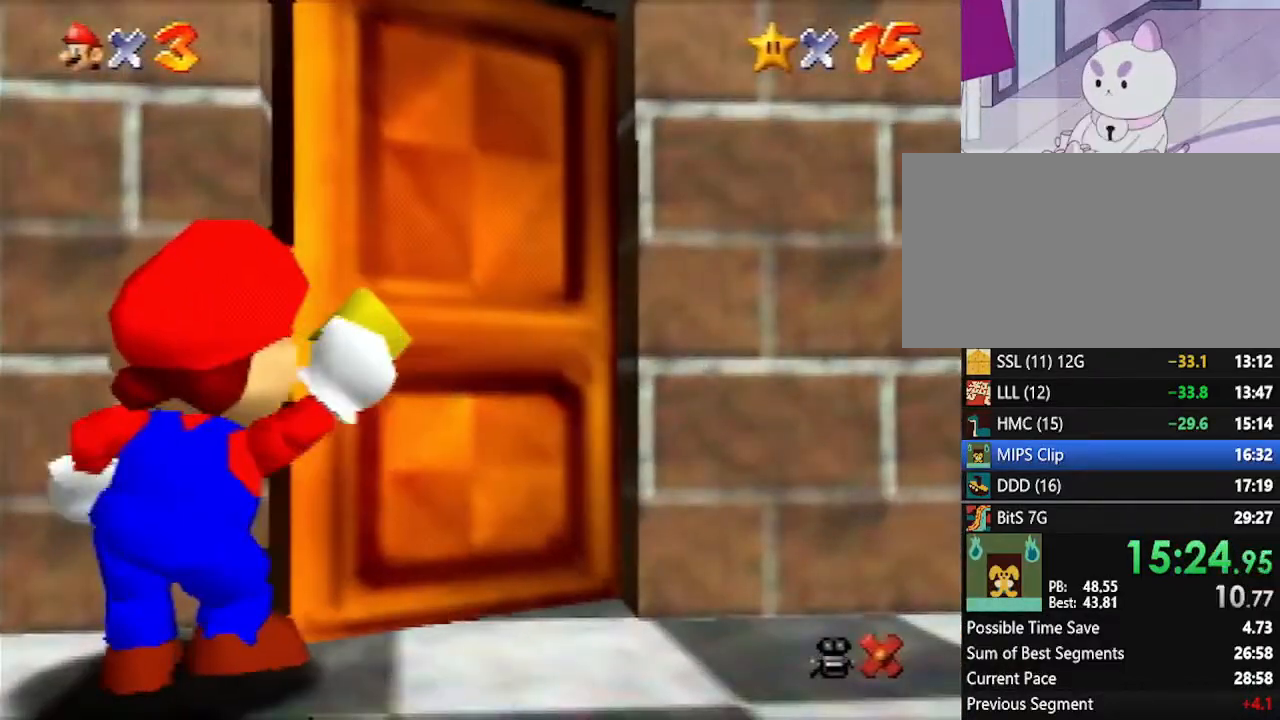
{"buttons": [], "left_stick": "up", "events": [[50, "left_stick", "up"]]}
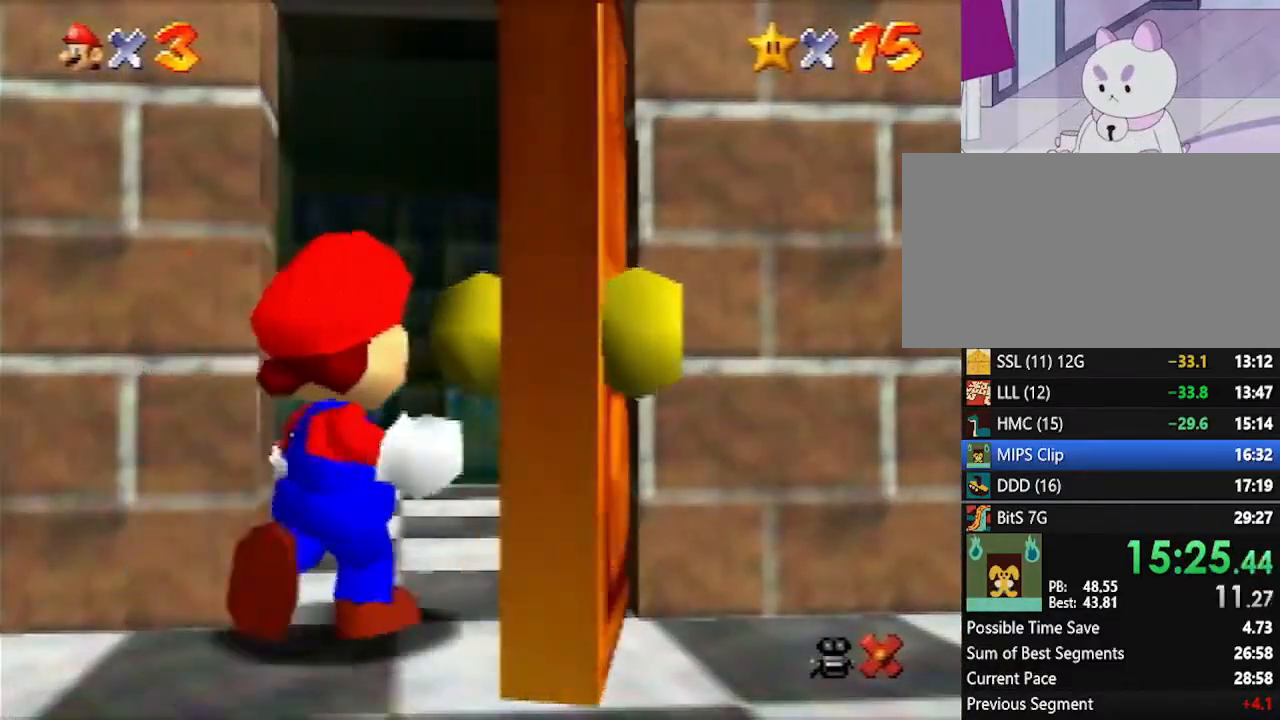
{"buttons": [], "left_stick": "up-left", "events": [[17, "left_stick", "up-left"]]}
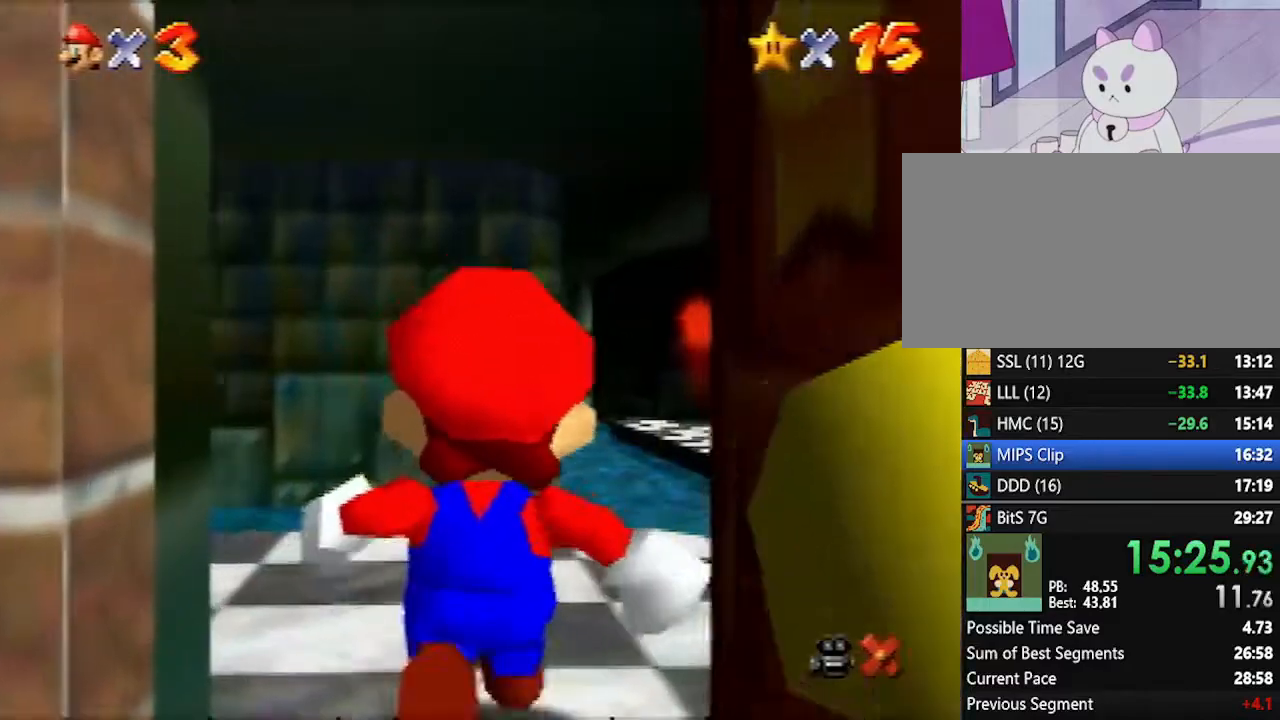
{"buttons": [], "left_stick": "up-left", "events": []}
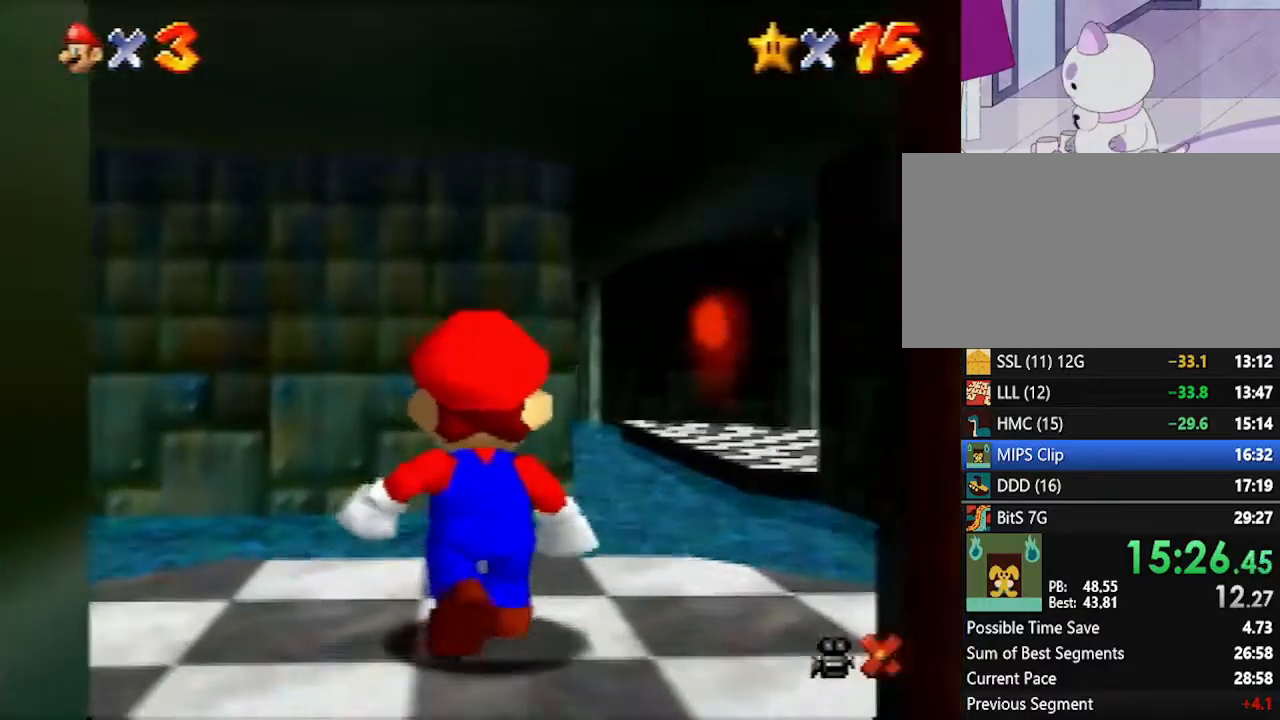
{"buttons": ["A"], "left_stick": "up-left", "events": [[383, "Z", "down"], [417, "A", "down"], [483, "Z", "up"]]}
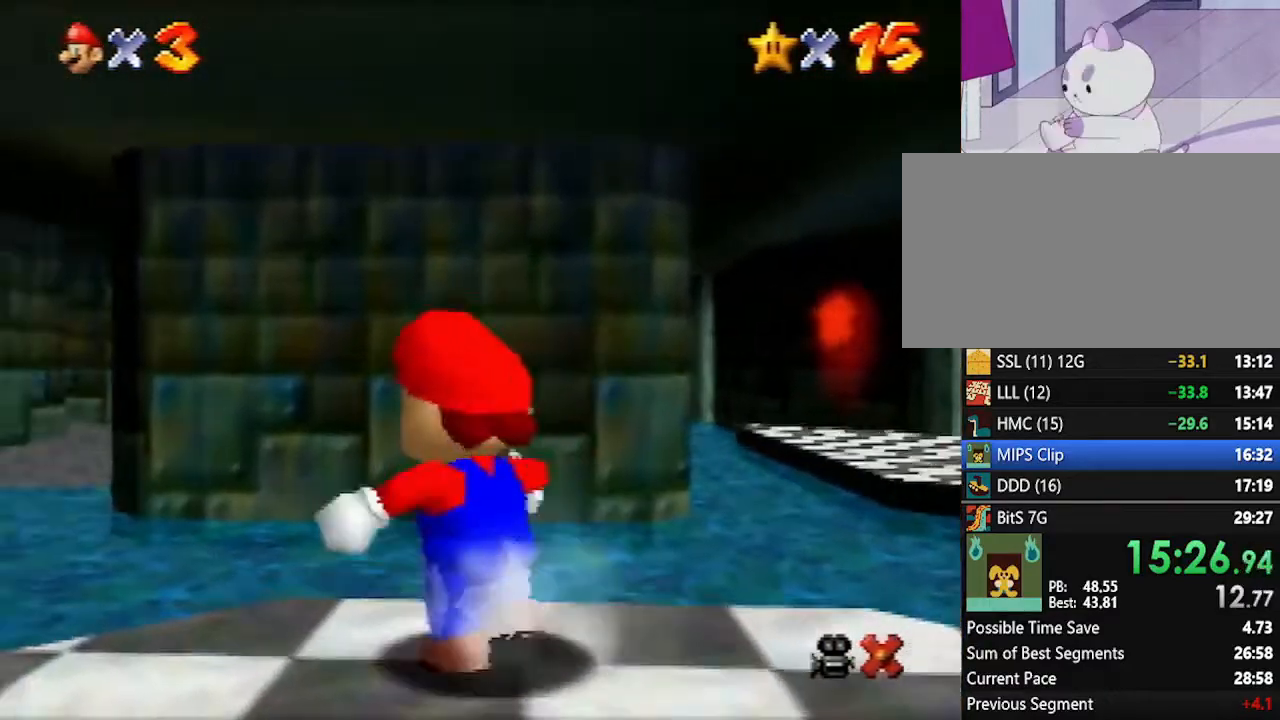
{"buttons": [], "left_stick": "up", "events": [[17, "A", "up"], [233, "left_stick", "up"]]}
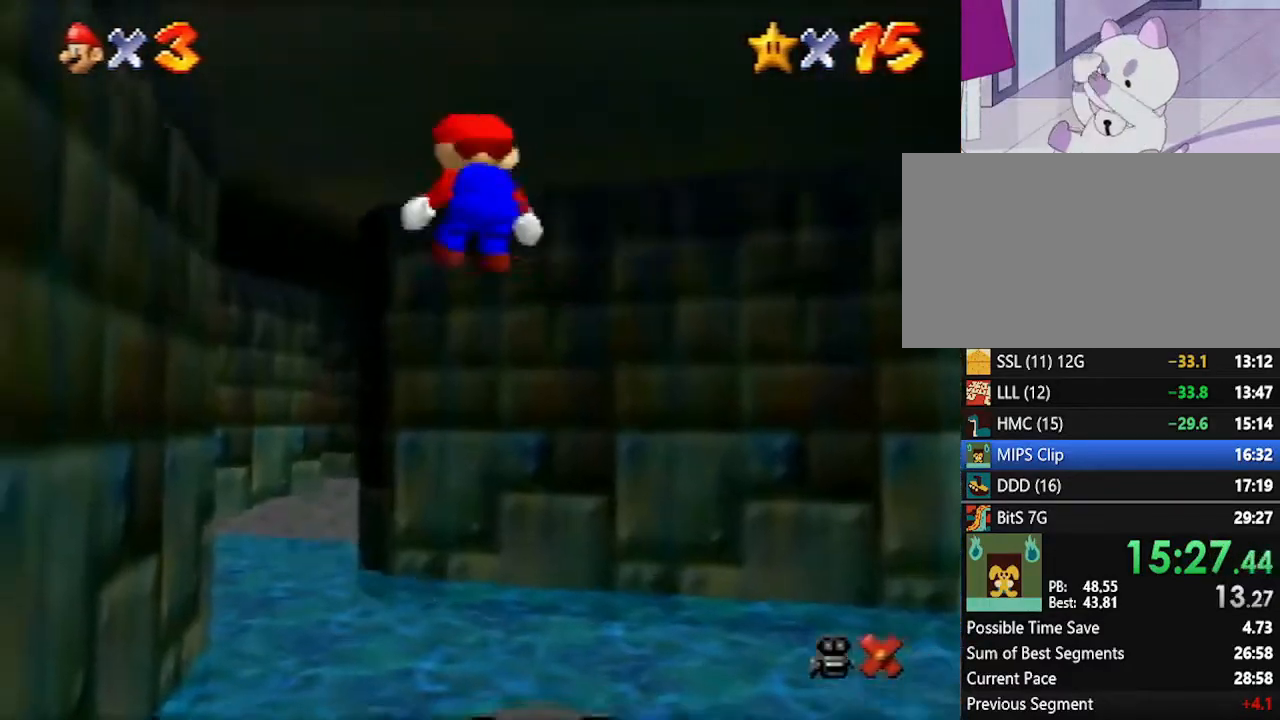
{"buttons": [], "left_stick": "up", "events": []}
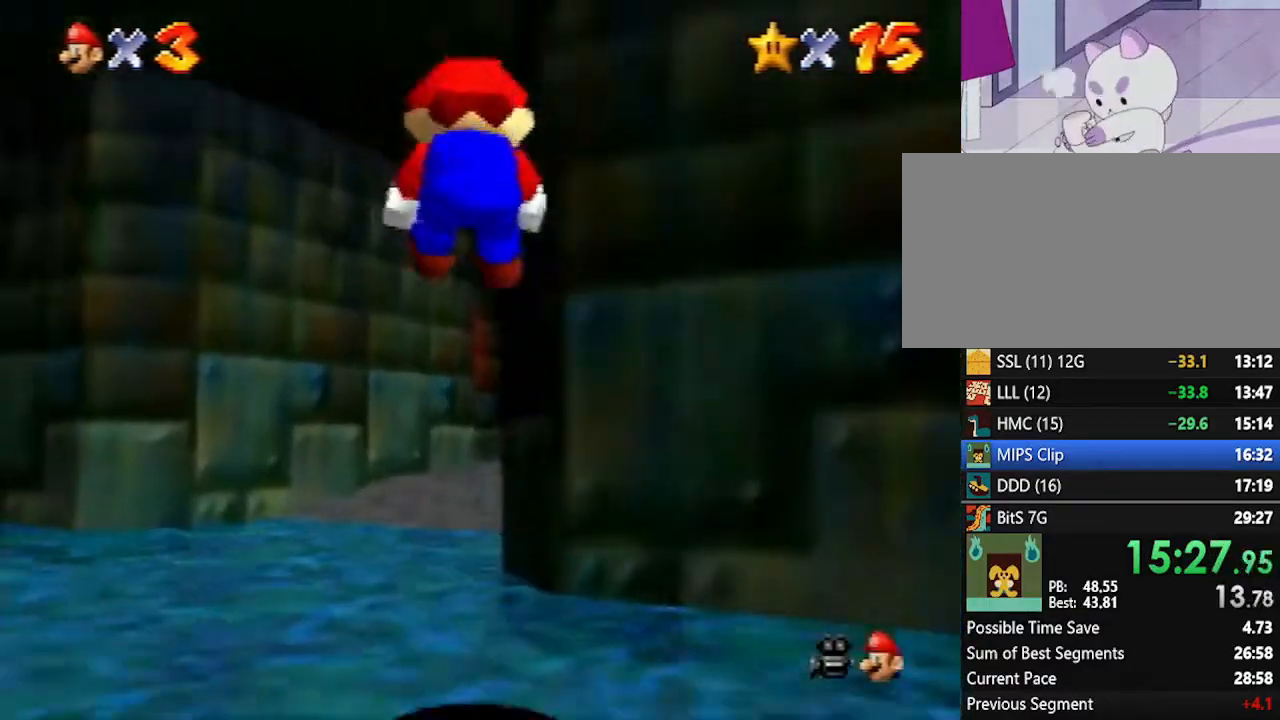
{"buttons": [], "left_stick": "up", "events": [[400, "B", "down"], [483, "B", "up"]]}
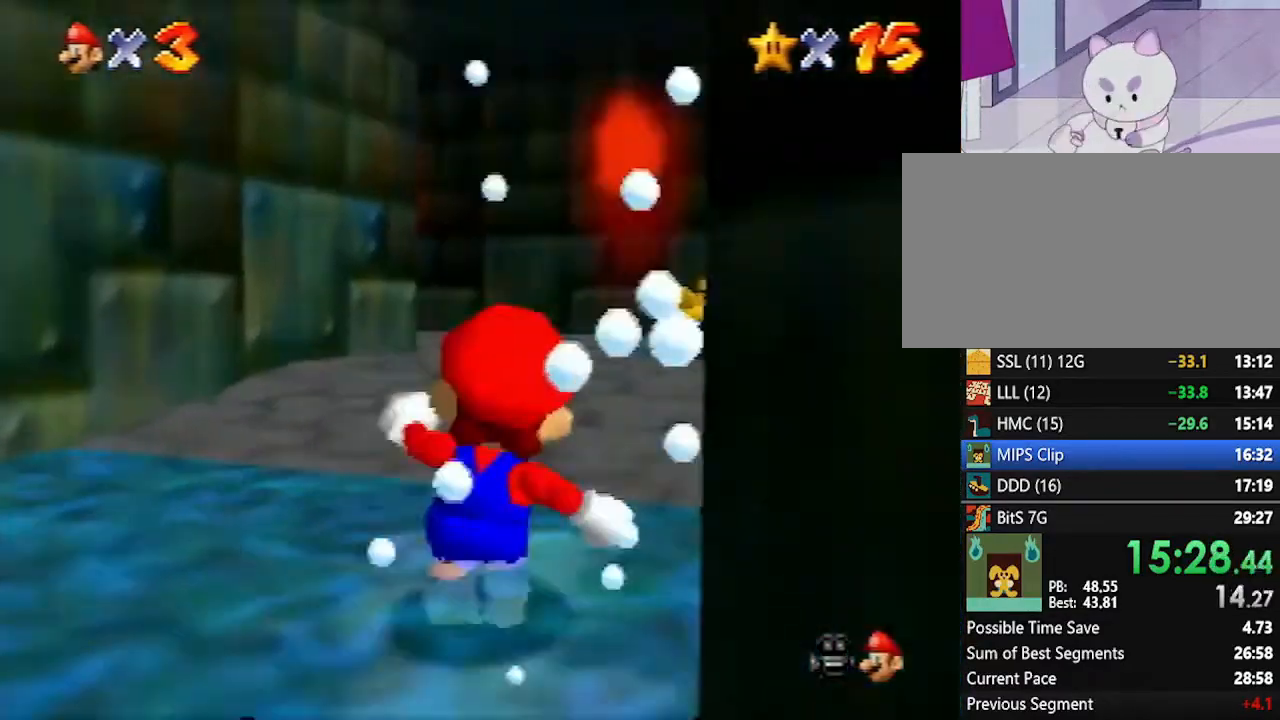
{"buttons": [], "left_stick": "up-left", "events": [[267, "A", "down"], [267, "B", "down"], [300, "A", "up"], [333, "B", "up"], [417, "left_stick", "up-left"]]}
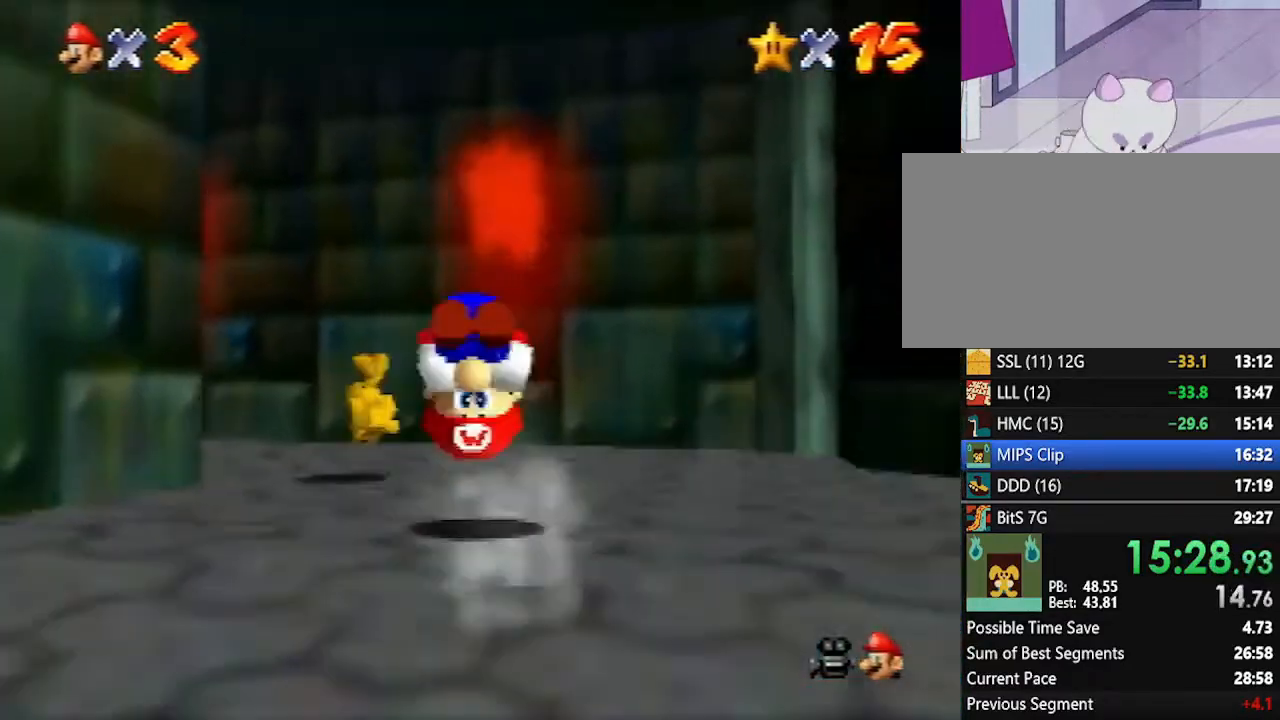
{"buttons": ["B"], "left_stick": "up-left", "events": [[483, "B", "down"]]}
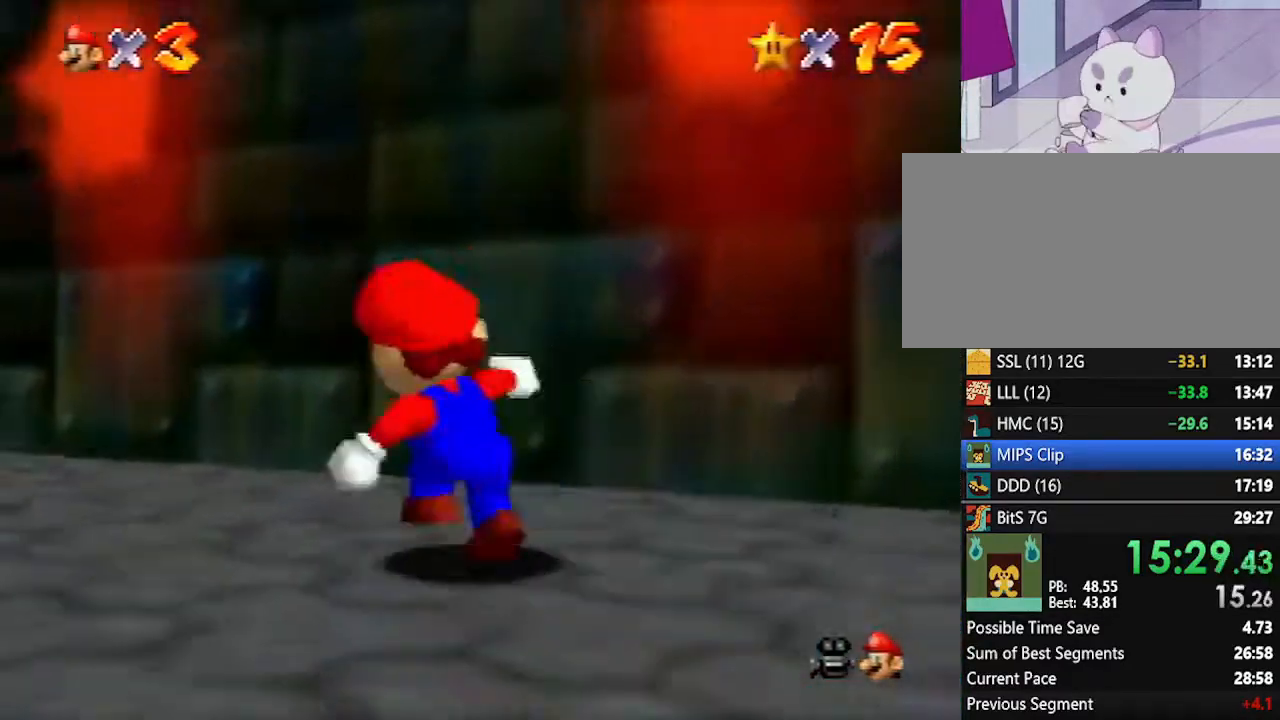
{"buttons": [], "left_stick": "up-left", "events": [[50, "B", "up"], [350, "A", "down"], [350, "B", "down"], [417, "A", "up"], [450, "B", "up"]]}
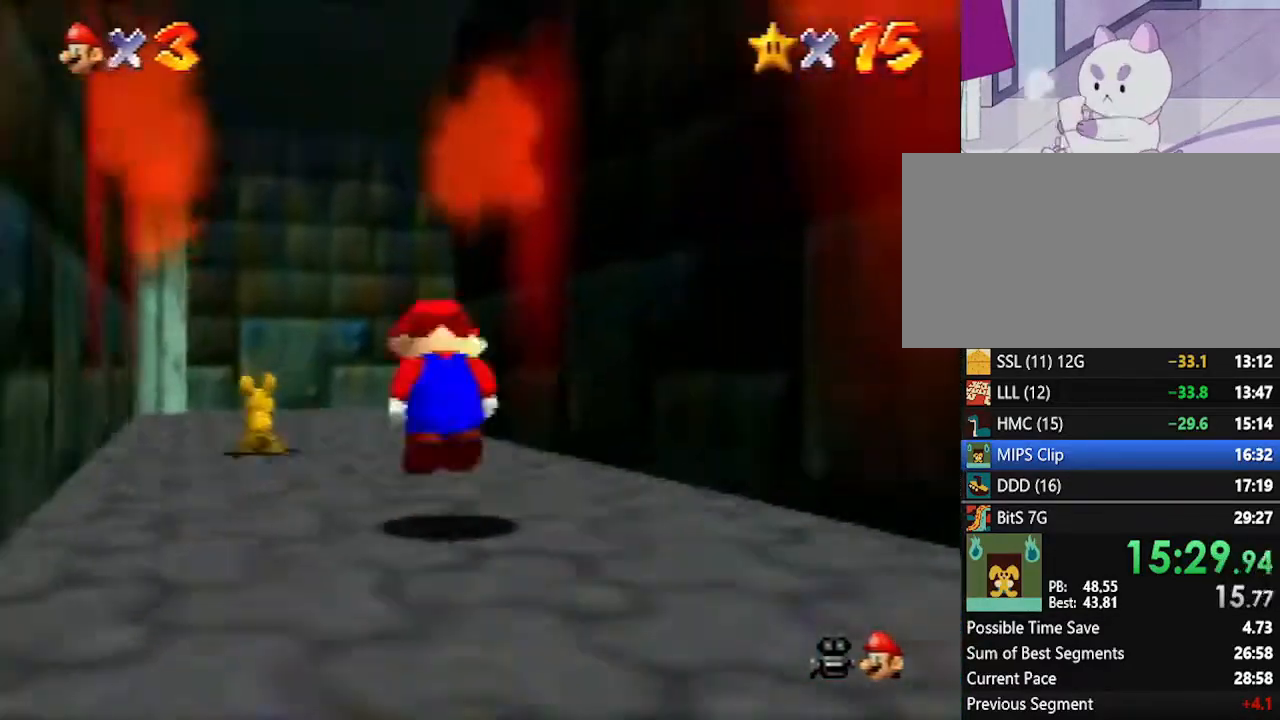
{"buttons": ["B"], "left_stick": "up-right", "events": [[167, "left_stick", "up"], [383, "left_stick", "up-right"], [483, "B", "down"]]}
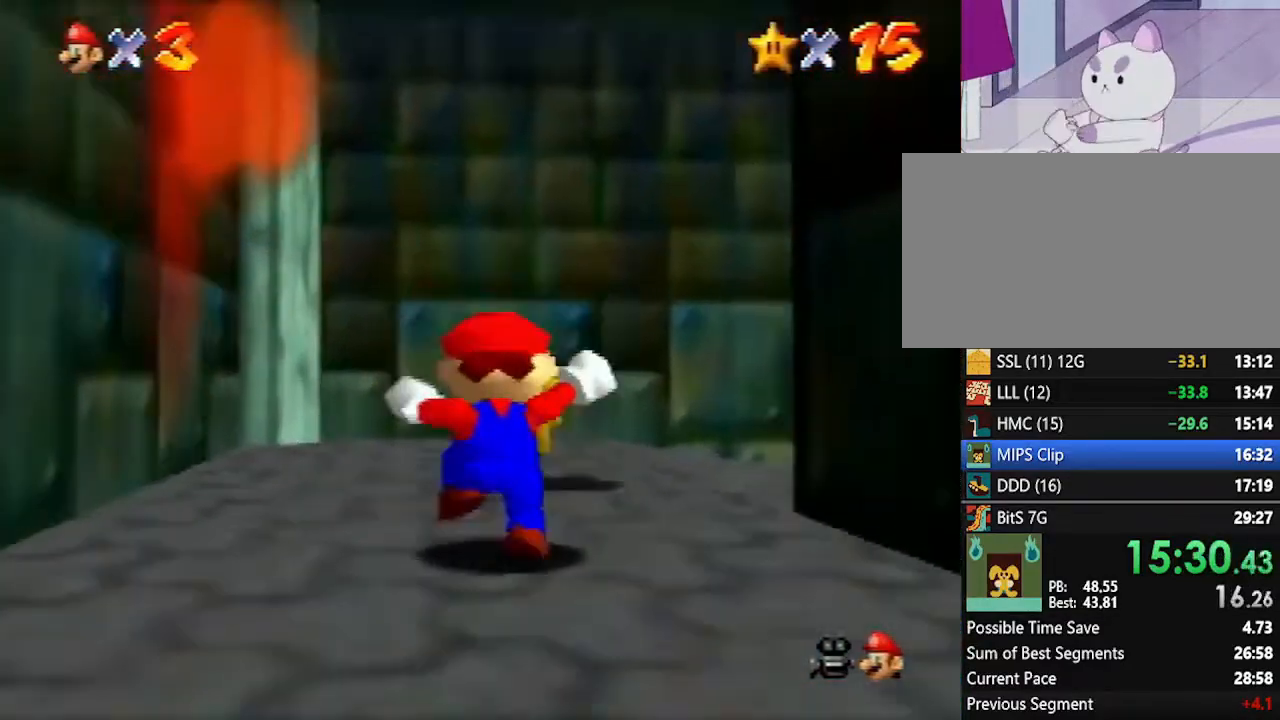
{"buttons": [], "left_stick": "up-right", "events": [[50, "B", "up"]]}
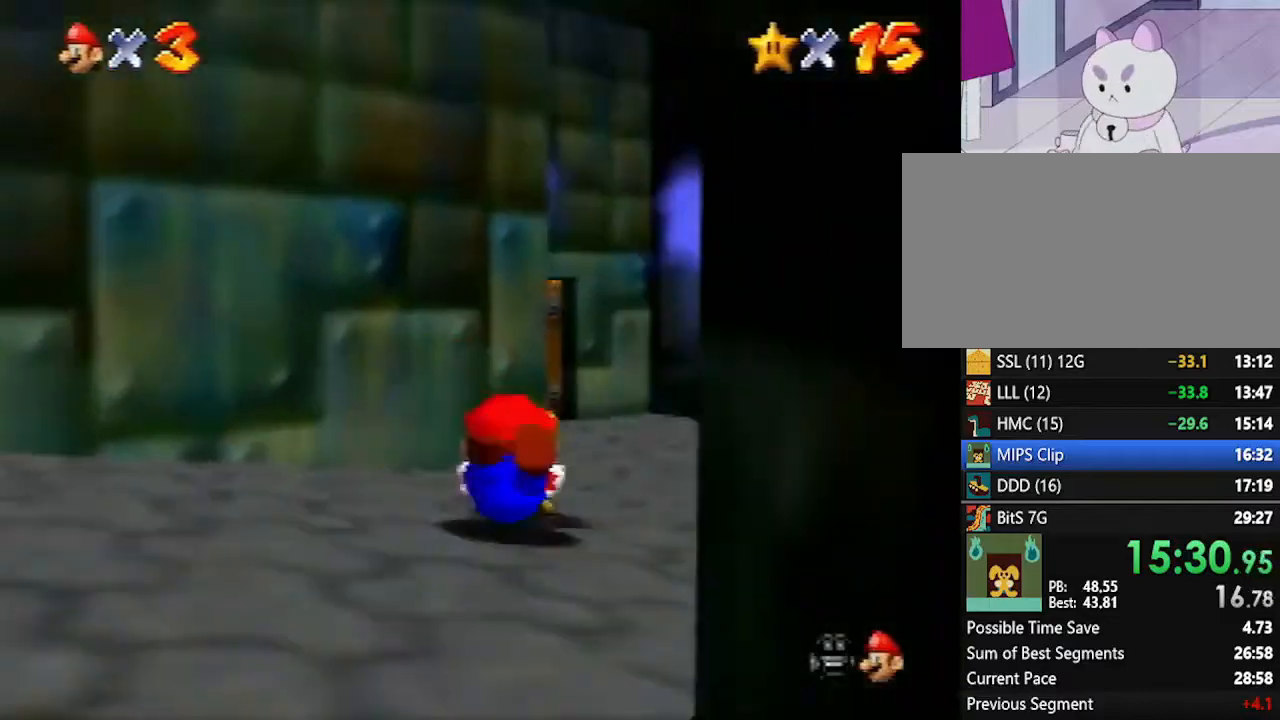
{"buttons": [], "left_stick": "center", "events": [[367, "R1", "down"], [367, "left_stick", "center"], [450, "R1", "up"]]}